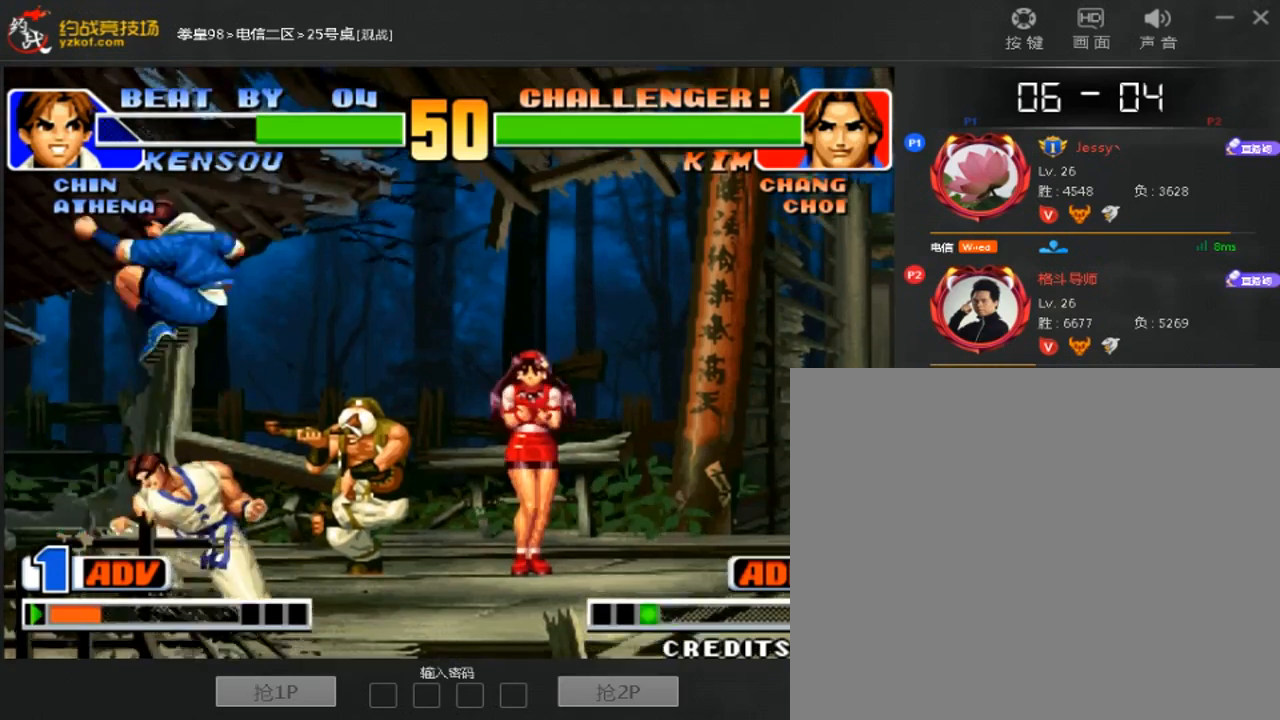
Gameplay with a controller (arcade stick); each line is a JSON object with the inputs held at the frame after it. "events" lists button and stick changes between this image and that frame as [ms after this image, input, new state], when the widget could be followed in between. Not read: L3 R3.
{"buttons": [], "left_stick": "center", "events": [[167, "left_stick", "right"], [267, "C", "down"], [333, "C", "up"], [367, "left_stick", "center"]]}
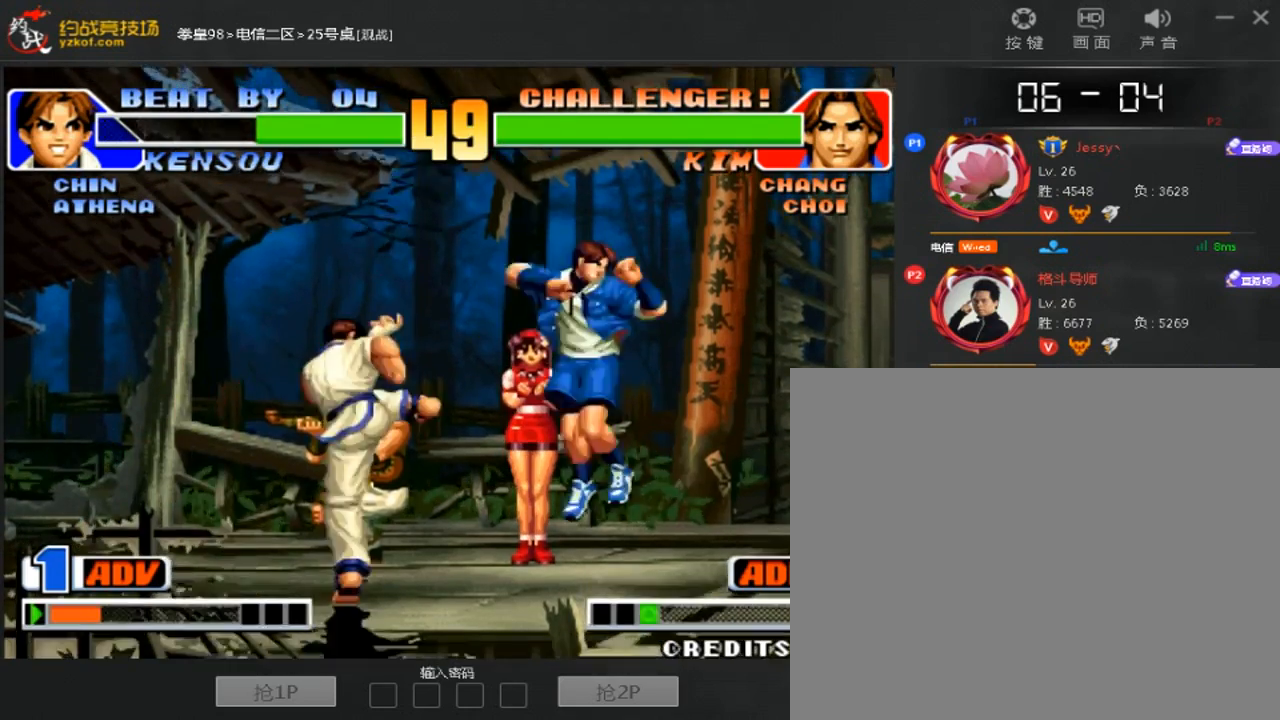
{"buttons": [], "left_stick": "right", "events": [[433, "left_stick", "down"], [500, "left_stick", "right"]]}
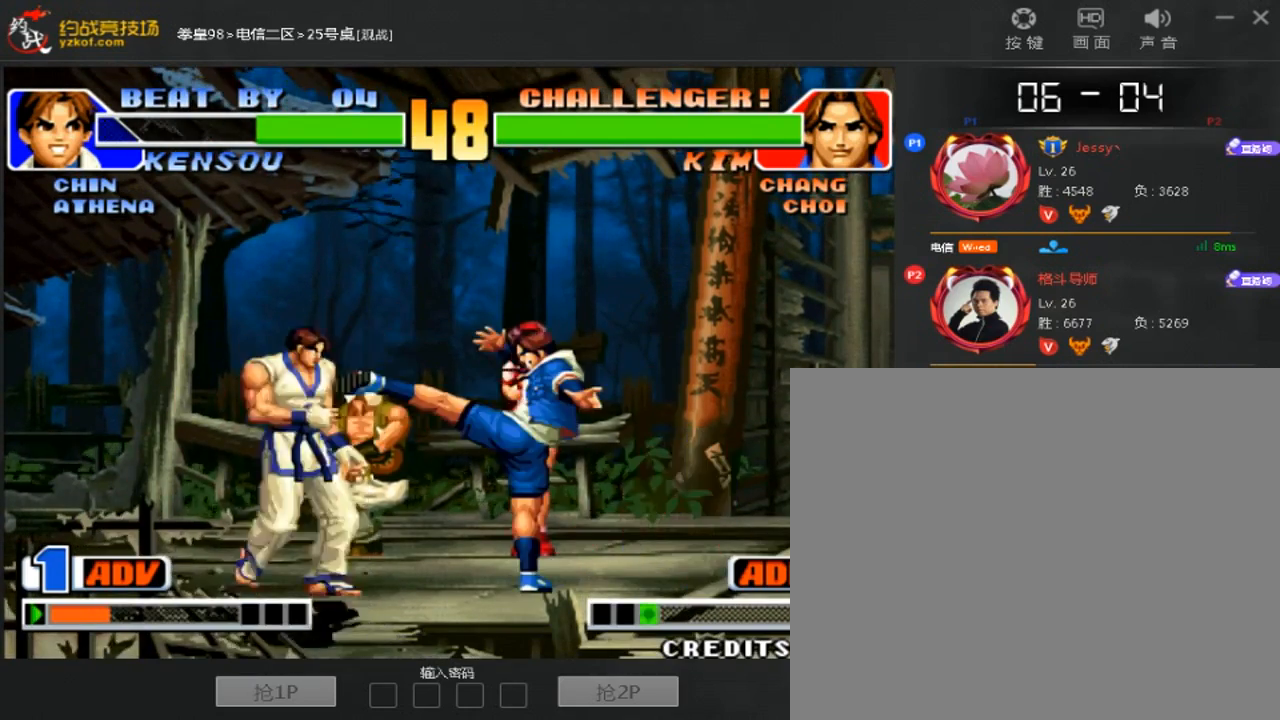
{"buttons": [], "left_stick": "up"}
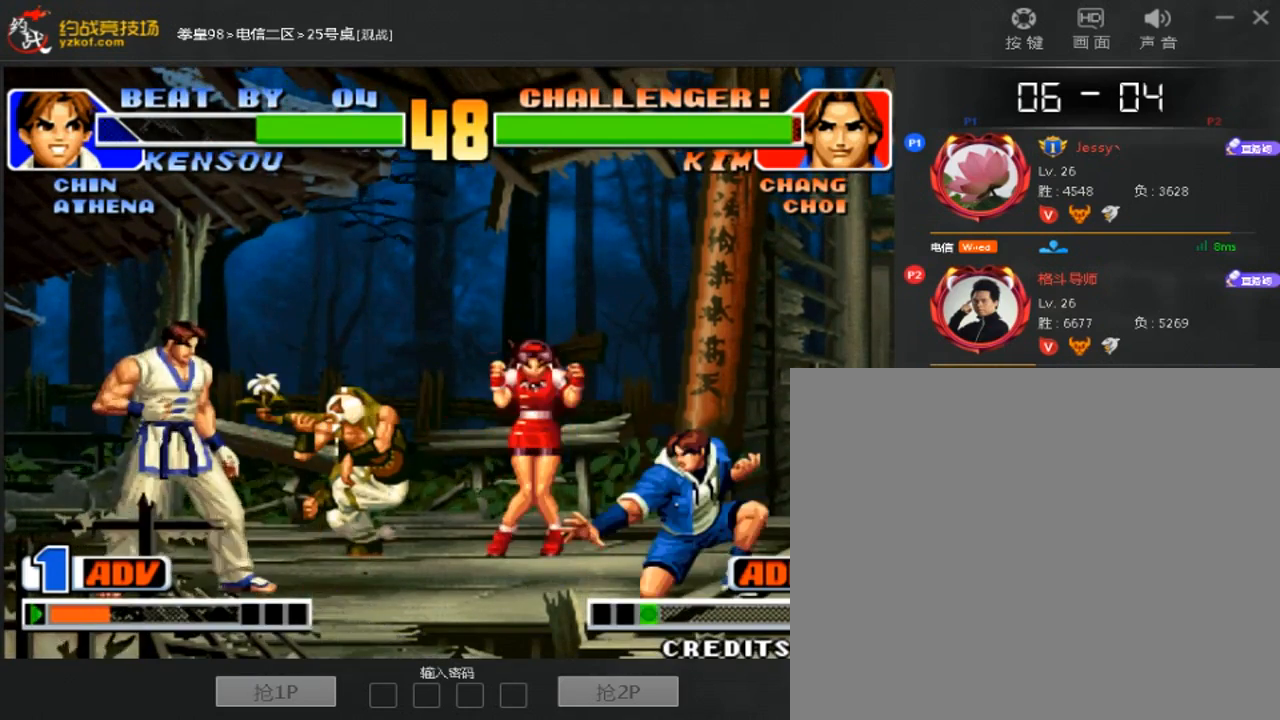
{"buttons": [], "left_stick": "center", "events": [[133, "left_stick", "left"], [433, "C", "down"], [467, "left_stick", "center"], [500, "C", "up"]]}